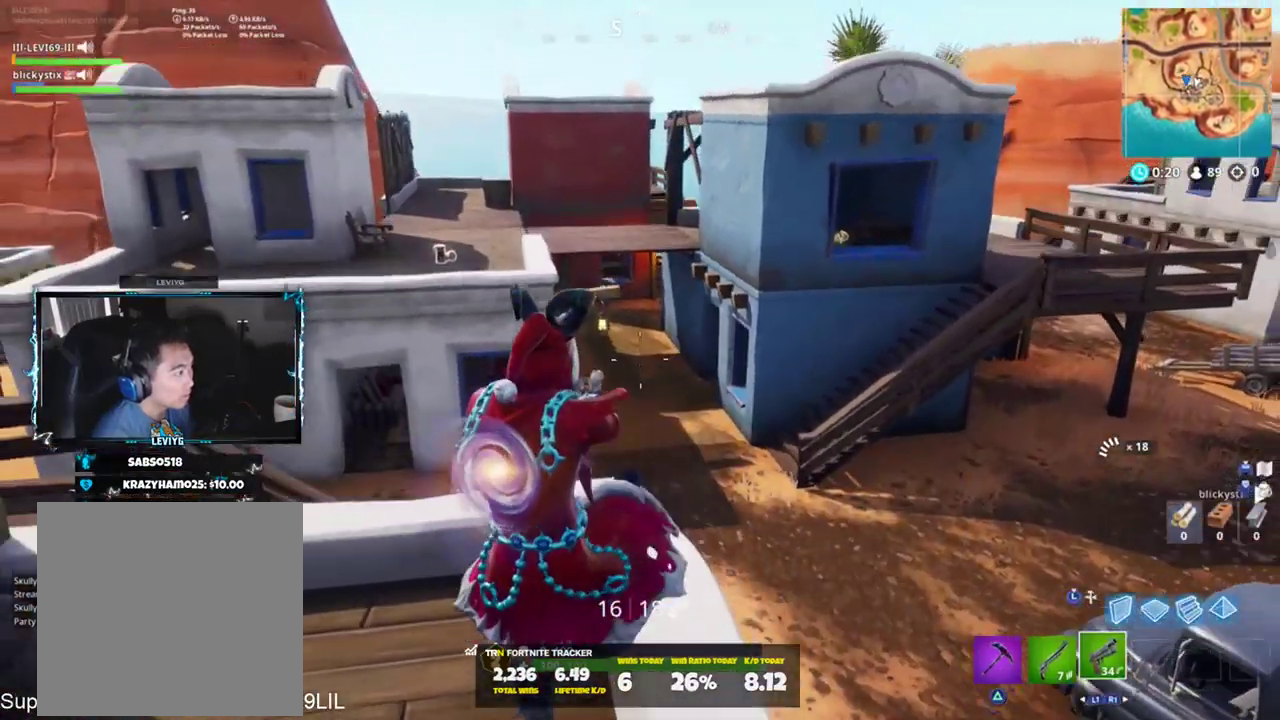
Gameplay with a controller (PlayStation layout); each line is a JSON object with the inputs held at the frame after it. "events" lists button and stick changes between this image and that frame as [ms after this image, input, new state], when the widget could be followed in between.
{"buttons": [], "left_stick": "right", "right_stick": "center", "events": [[33, "left_stick", "down-right"], [133, "right_stick", "up-left"], [167, "left_stick", "right"], [500, "right_stick", "center"]]}
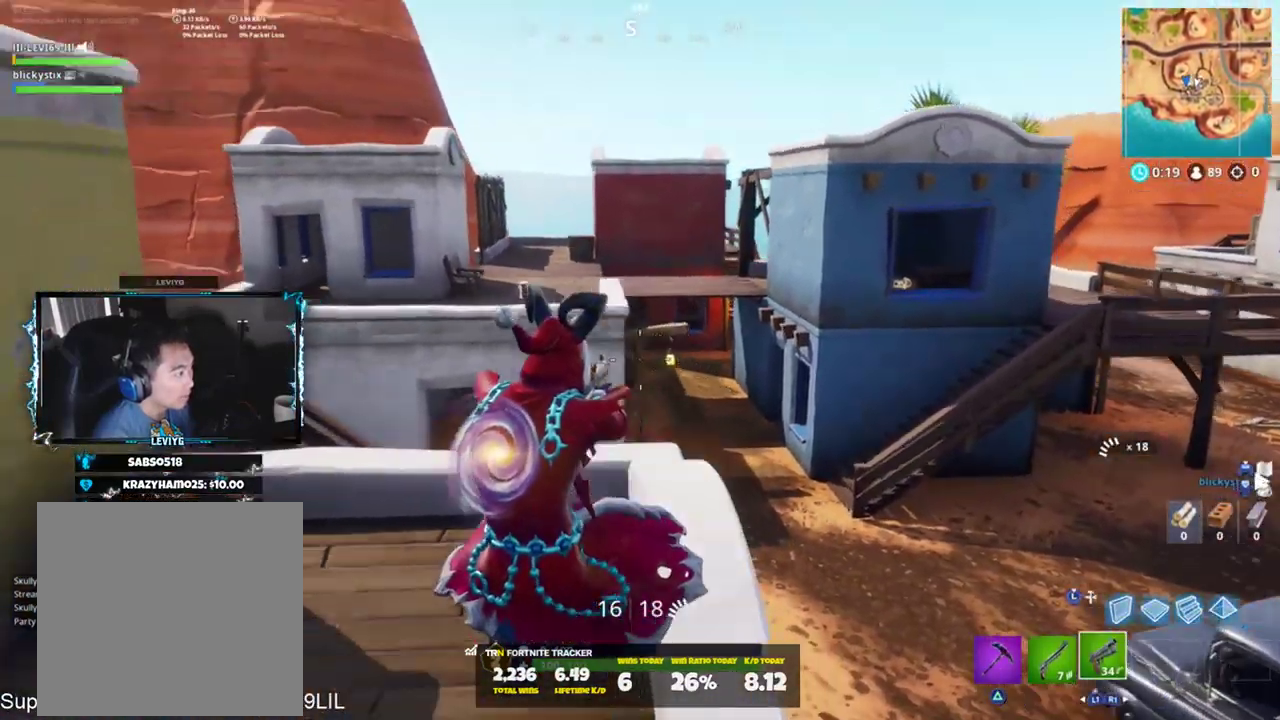
{"buttons": [], "left_stick": "left", "right_stick": "center", "events": [[100, "CROSS", "down"], [134, "left_stick", "center"], [167, "CROSS", "up"], [234, "left_stick", "right"], [468, "left_stick", "left"]]}
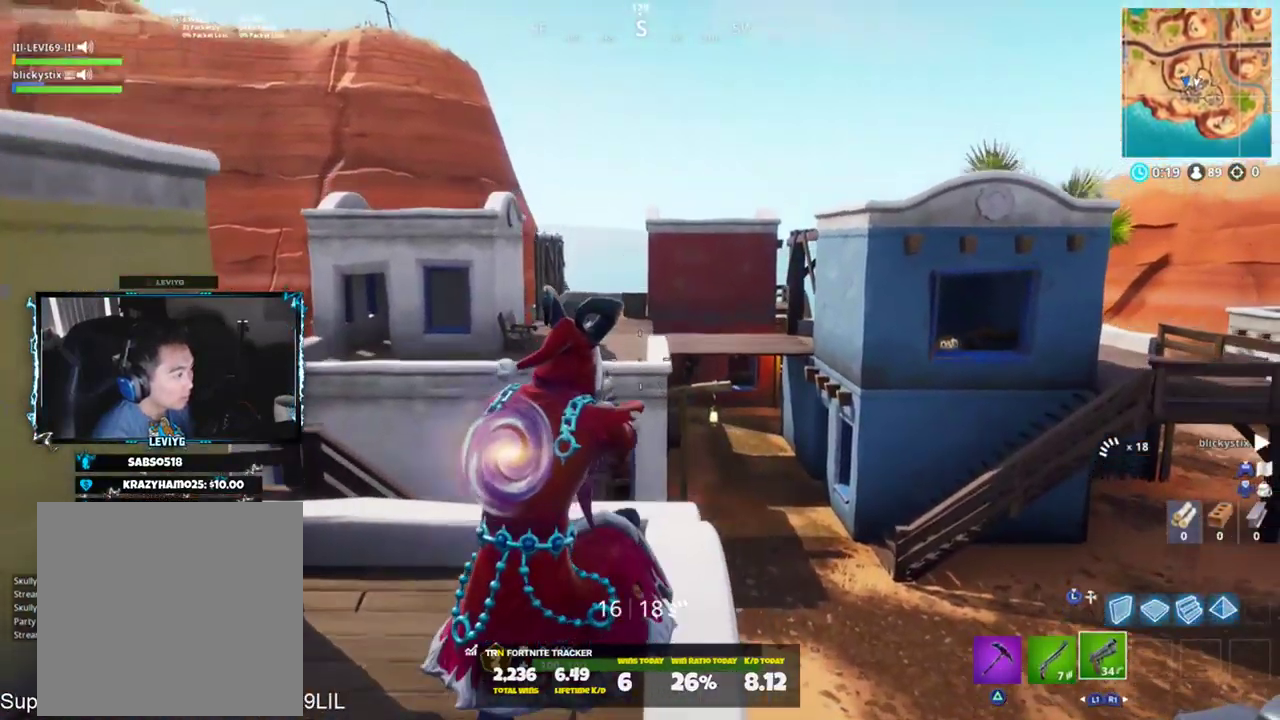
{"buttons": [], "left_stick": "center", "right_stick": "right", "events": [[200, "left_stick", "center"], [267, "left_stick", "right"], [400, "R3", "down"], [467, "R3", "up"], [467, "left_stick", "center"], [500, "right_stick", "right"]]}
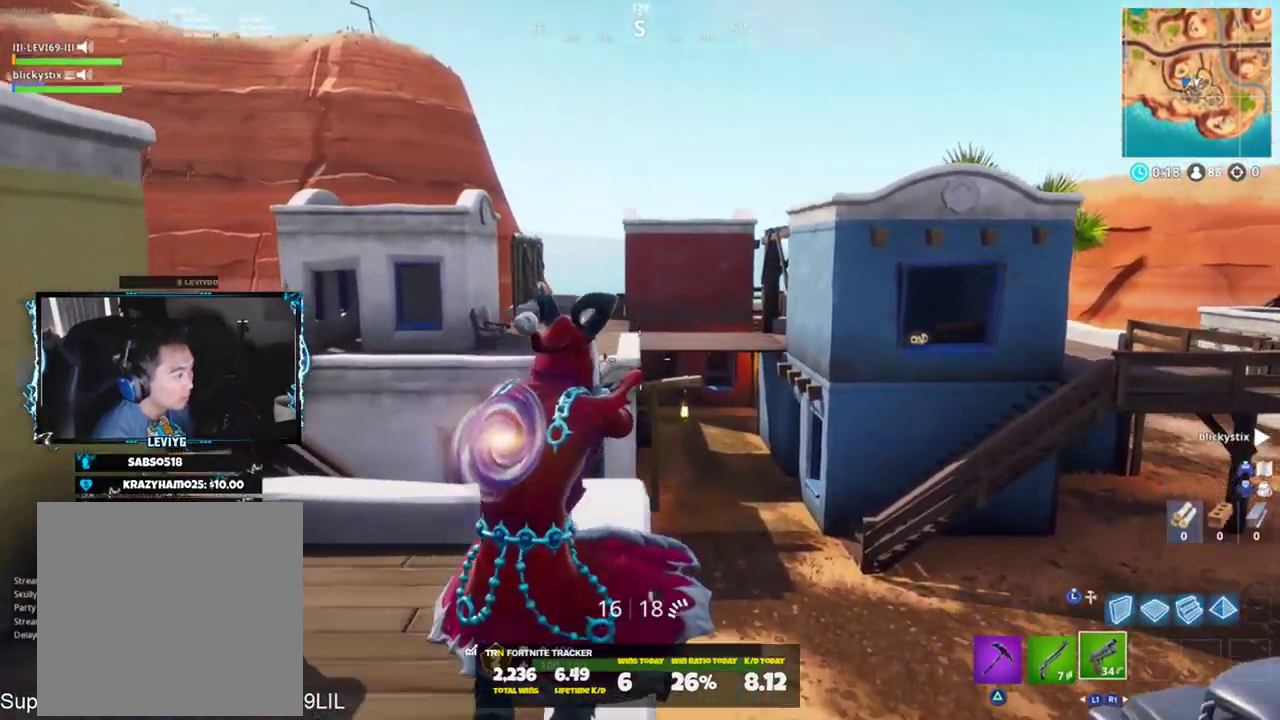
{"buttons": ["L2"], "left_stick": "center", "right_stick": "center", "events": [[101, "right_stick", "center"], [167, "L2", "down"], [334, "right_stick", "up-right"], [401, "L2", "up"], [401, "right_stick", "center"], [468, "L2", "down"]]}
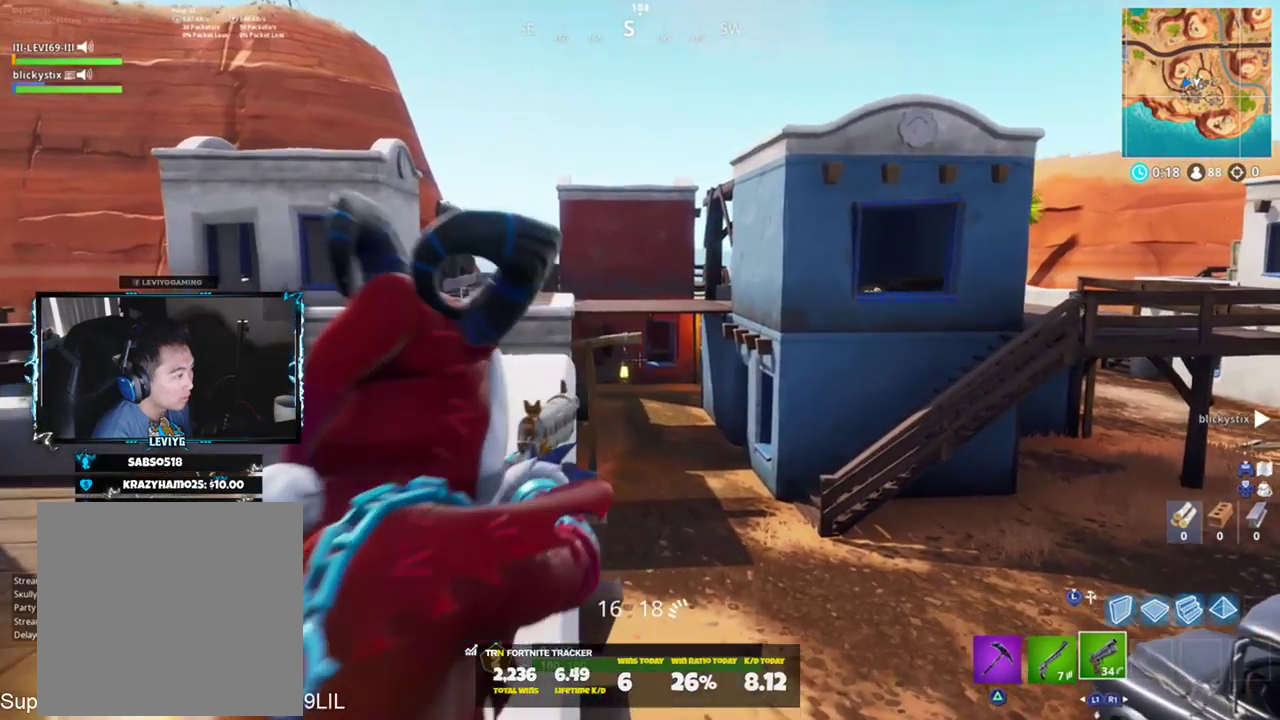
{"buttons": ["L2"], "left_stick": "center", "right_stick": "center", "events": [[67, "right_stick", "up"], [133, "L2", "up"], [200, "L2", "down"], [334, "R2", "down"], [434, "right_stick", "center"], [467, "R2", "up"]]}
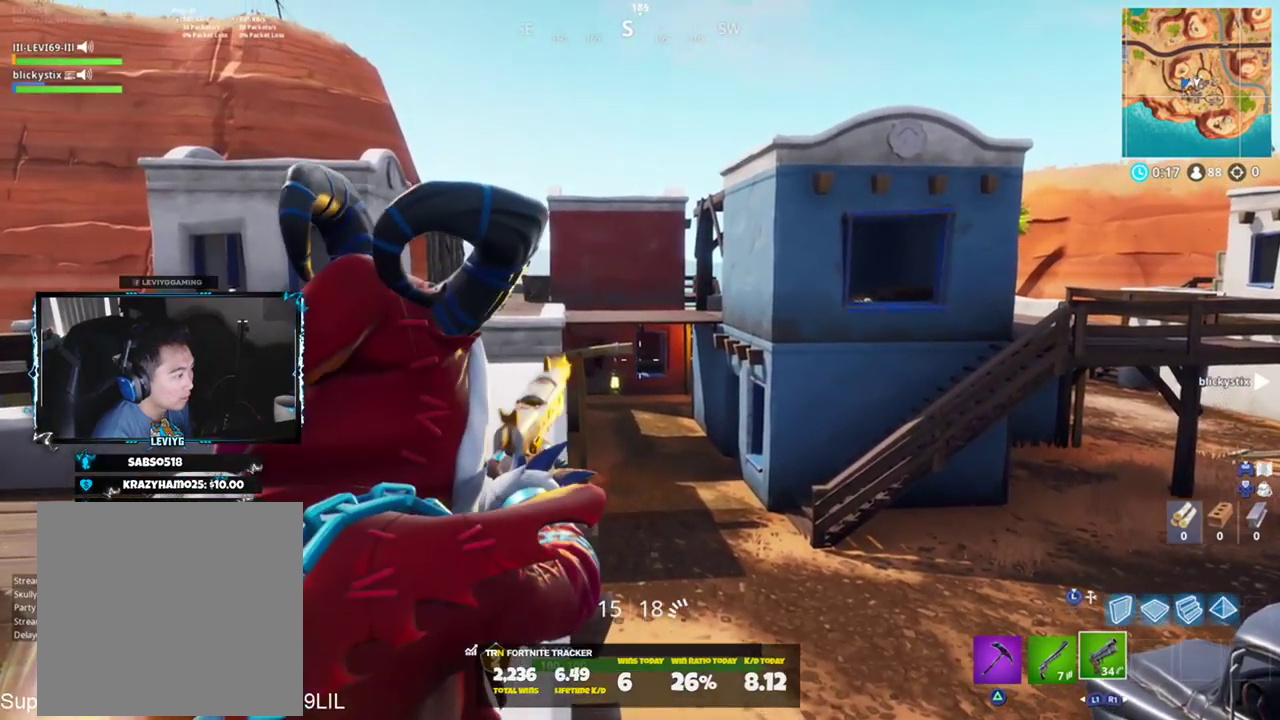
{"buttons": [], "left_stick": "center", "right_stick": "left", "events": [[67, "L2", "up"], [100, "L2", "down"], [134, "R2", "down"], [234, "R2", "up"], [367, "L2", "up"], [367, "left_stick", "right"], [434, "right_stick", "left"], [468, "left_stick", "center"]]}
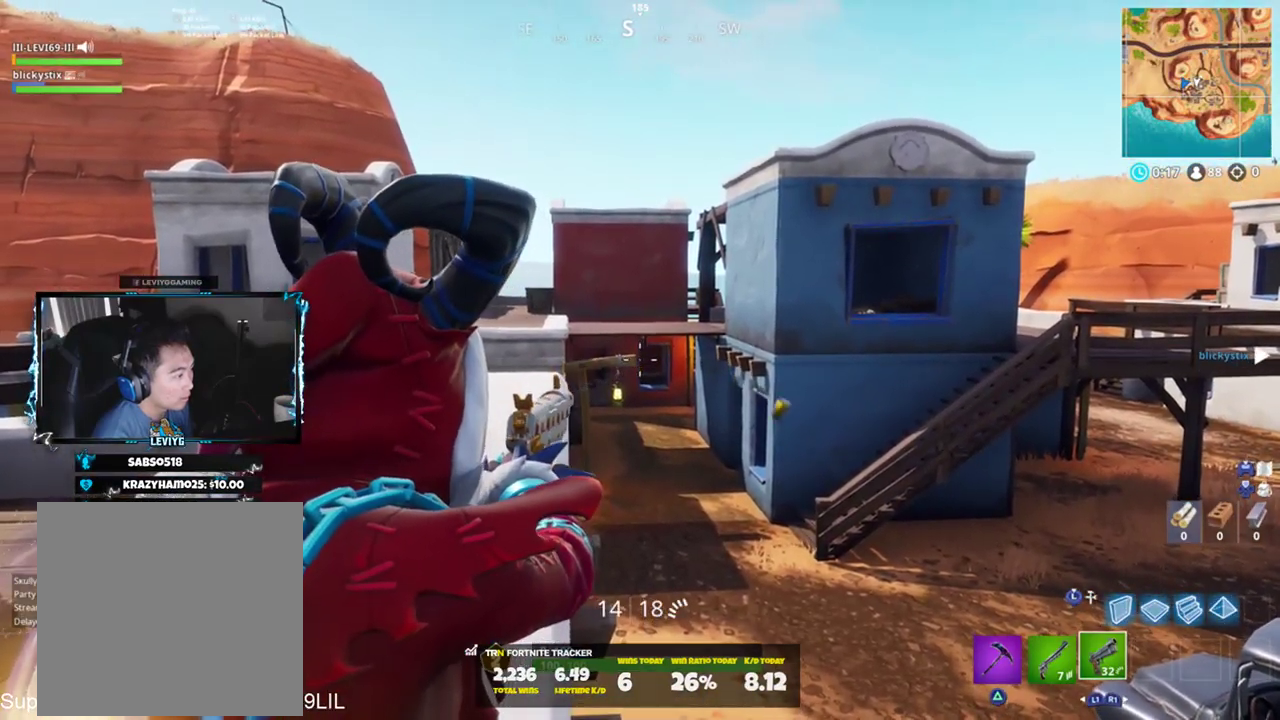
{"buttons": ["L2"], "left_stick": "center", "right_stick": "center", "events": [[33, "right_stick", "center"], [150, "L2", "down"], [300, "right_stick", "down-left"], [434, "right_stick", "center"]]}
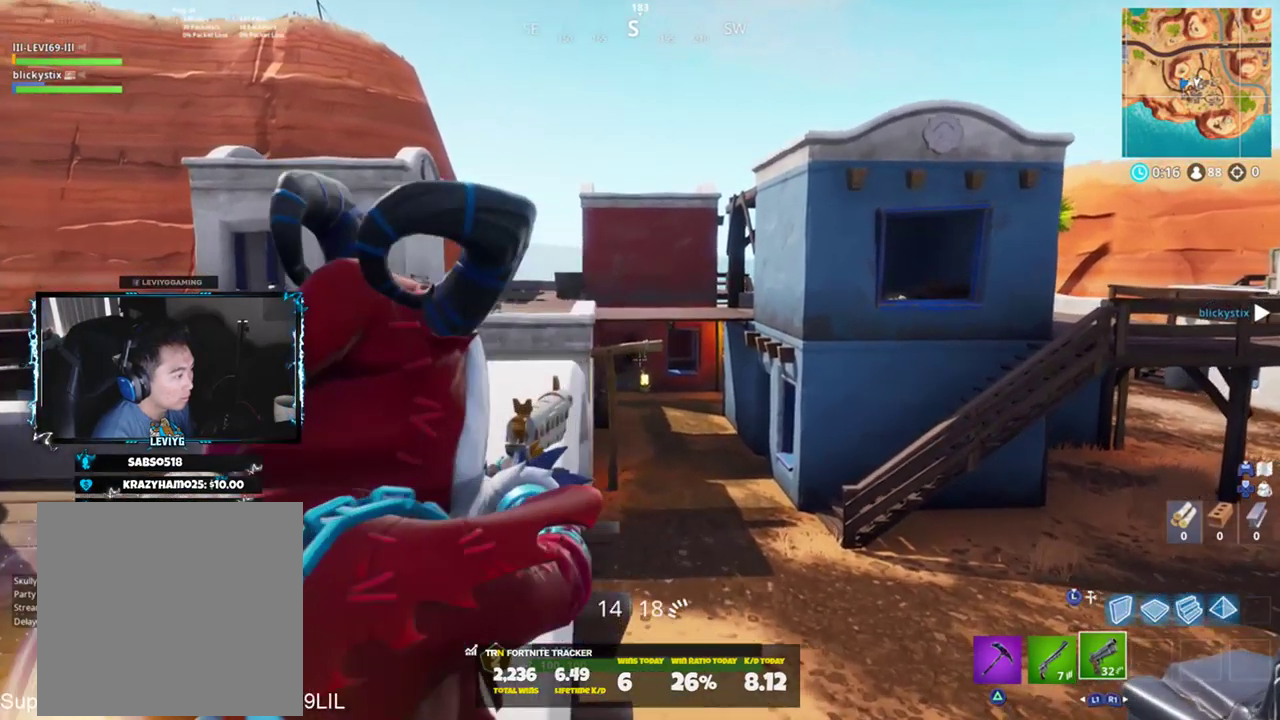
{"buttons": ["L2"], "left_stick": "center", "right_stick": "center", "events": [[367, "R2", "down"], [468, "R2", "up"]]}
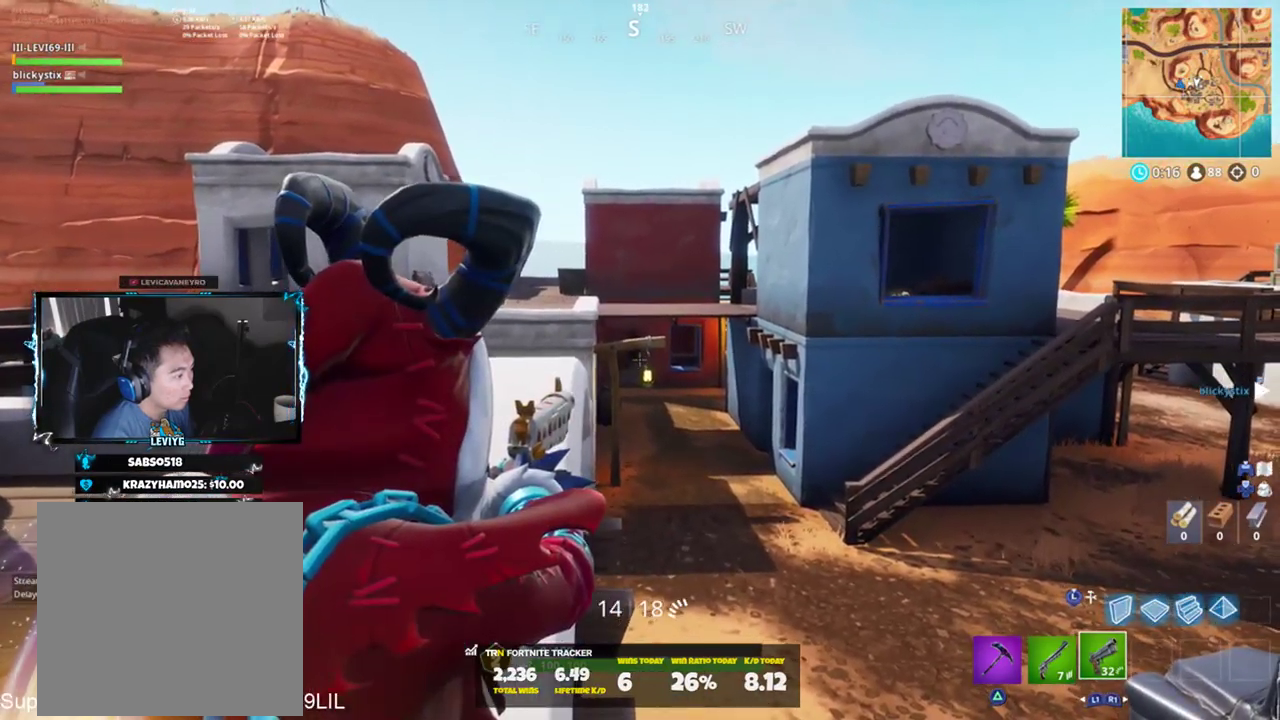
{"buttons": [], "left_stick": "left", "right_stick": "left", "events": [[233, "R2", "down"], [334, "R2", "up"], [434, "left_stick", "left"], [467, "L2", "up"], [467, "right_stick", "left"]]}
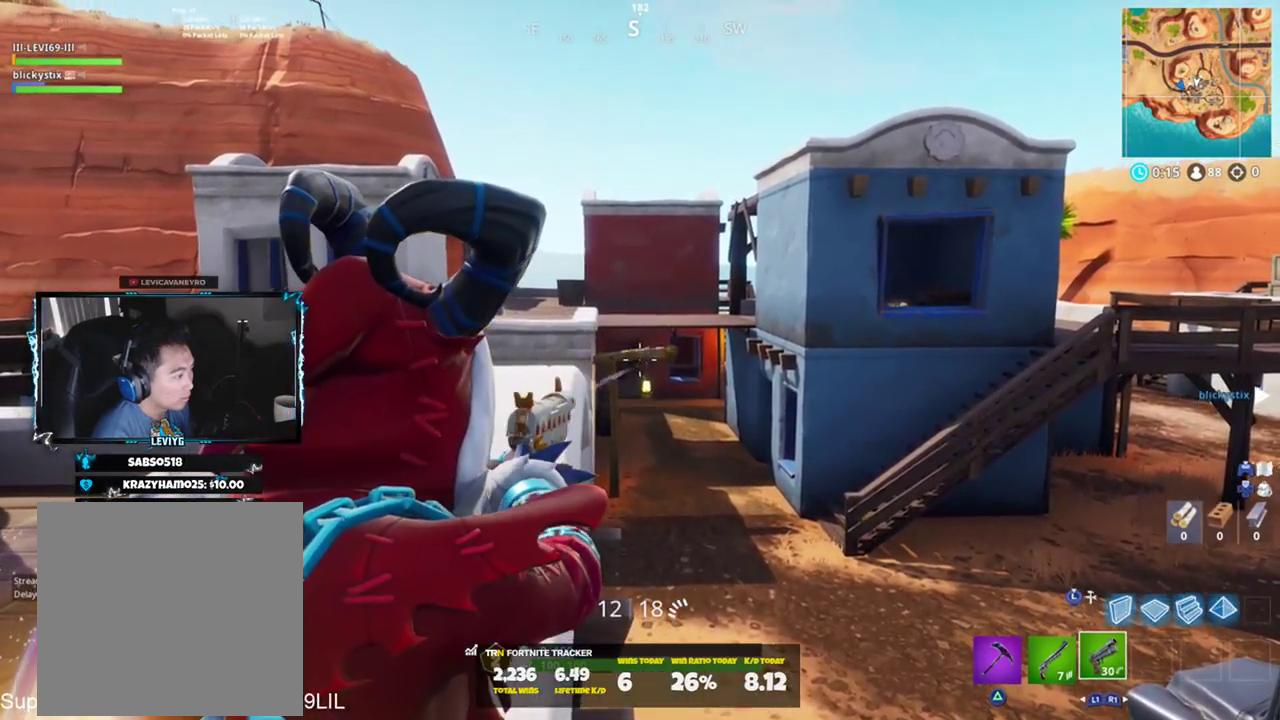
{"buttons": [], "left_stick": "up-left", "right_stick": "center", "events": [[100, "CROSS", "down"], [134, "left_stick", "up-left"], [201, "CROSS", "up"], [234, "SQUARE", "down"], [234, "left_stick", "up"], [267, "right_stick", "center"], [334, "SQUARE", "up"], [468, "left_stick", "up-left"]]}
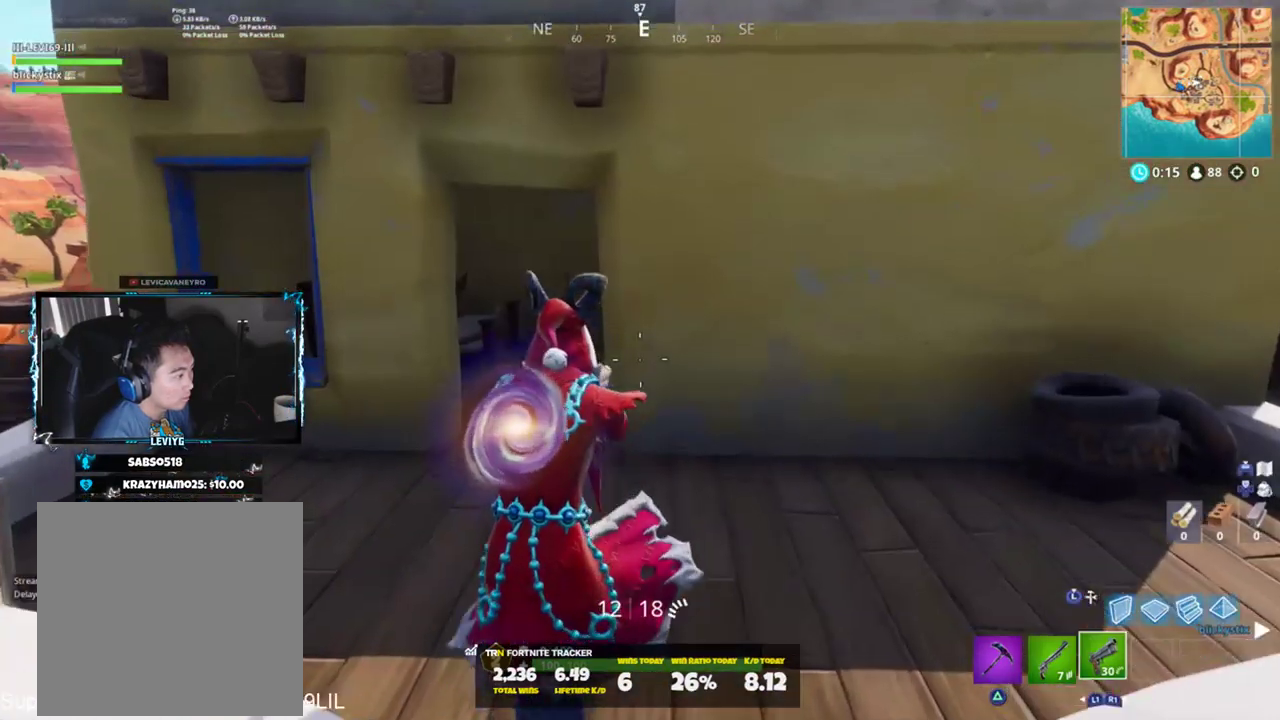
{"buttons": [], "left_stick": "up-left", "right_stick": "right", "events": [[33, "right_stick", "left"], [133, "right_stick", "center"], [233, "right_stick", "right"]]}
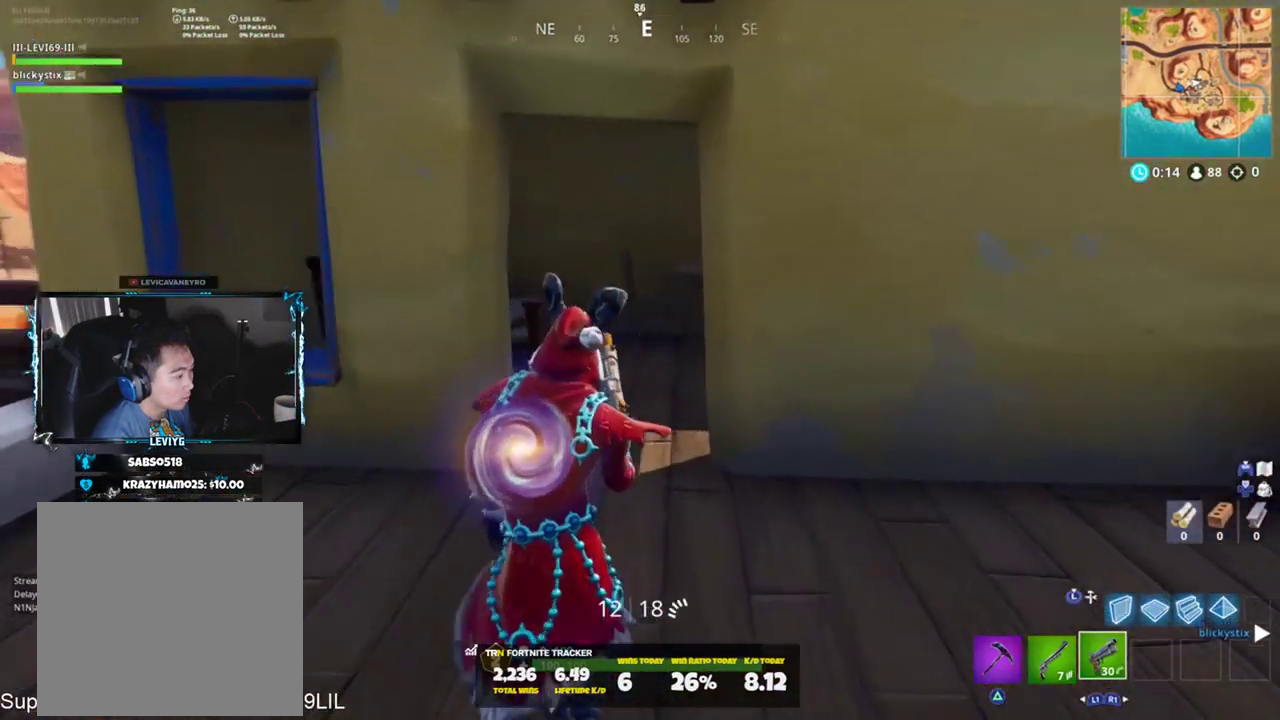
{"buttons": [], "left_stick": "up-left", "right_stick": "right", "events": [[167, "left_stick", "up"], [468, "left_stick", "up-left"]]}
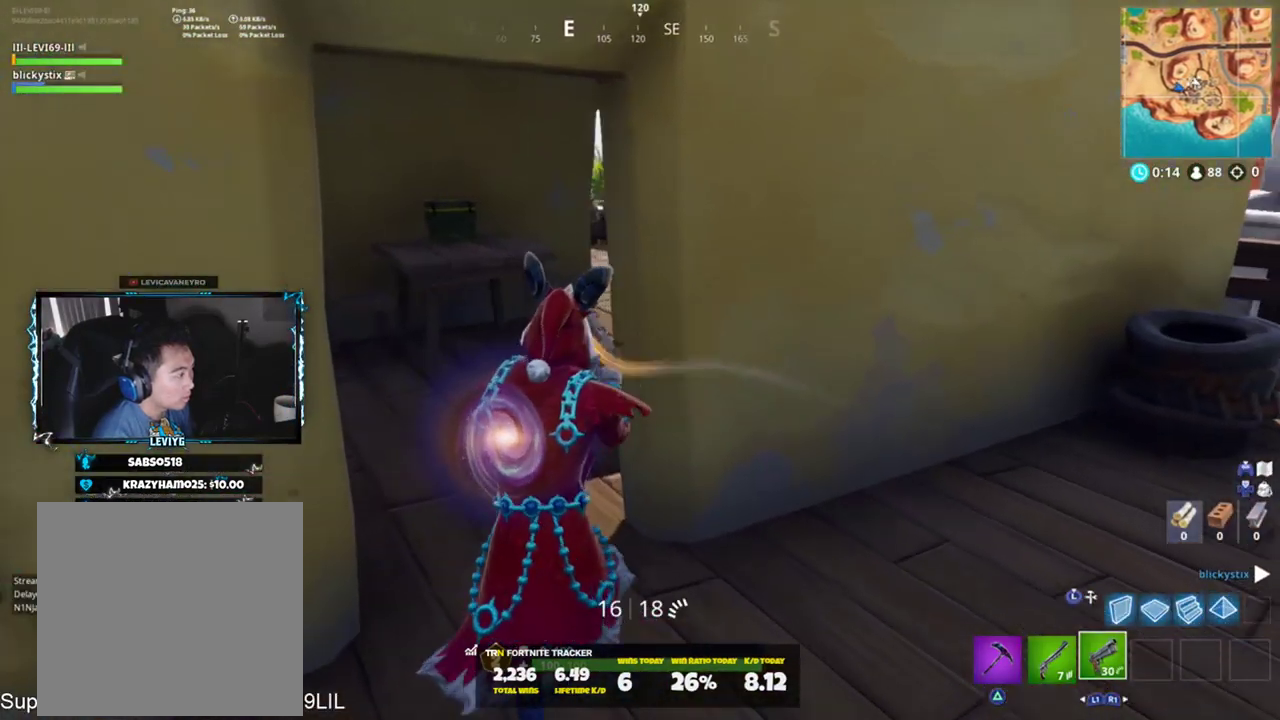
{"buttons": [], "left_stick": "up-left", "right_stick": "up-left", "events": [[267, "right_stick", "up"], [400, "right_stick", "up-left"]]}
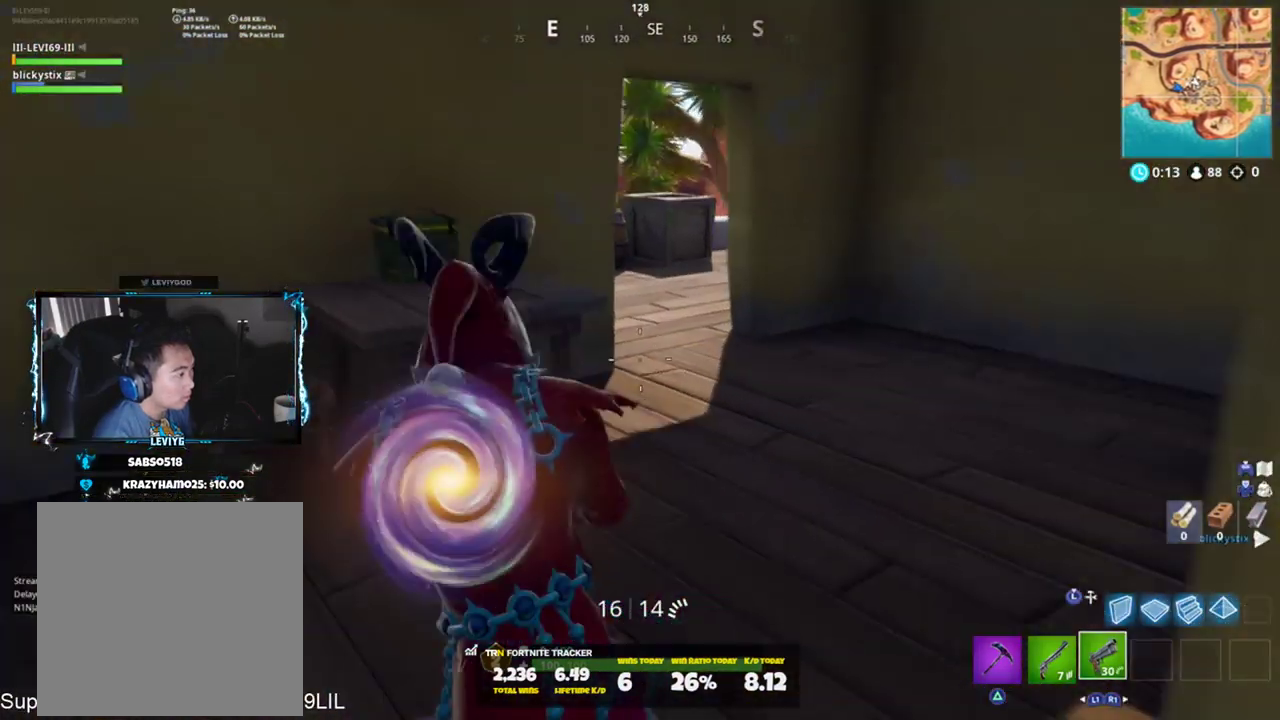
{"buttons": [], "left_stick": "center", "right_stick": "center", "events": [[67, "SQUARE", "down"], [67, "left_stick", "up"], [167, "SQUARE", "up"], [234, "SQUARE", "down"], [234, "left_stick", "center"], [234, "right_stick", "center"], [301, "SQUARE", "up"]]}
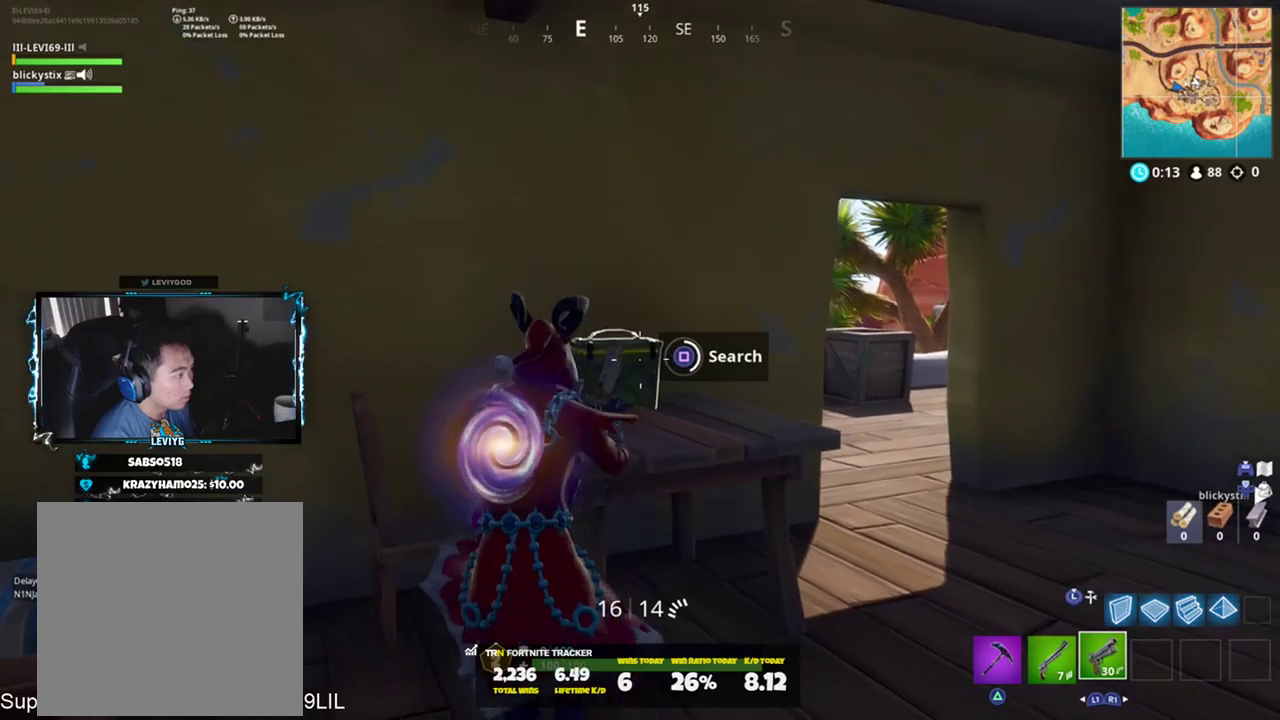
{"buttons": [], "left_stick": "right", "right_stick": "left", "events": [[233, "right_stick", "down"], [300, "left_stick", "right"], [334, "TRIANGLE", "down"], [400, "TRIANGLE", "up"], [400, "right_stick", "down-left"], [500, "right_stick", "left"]]}
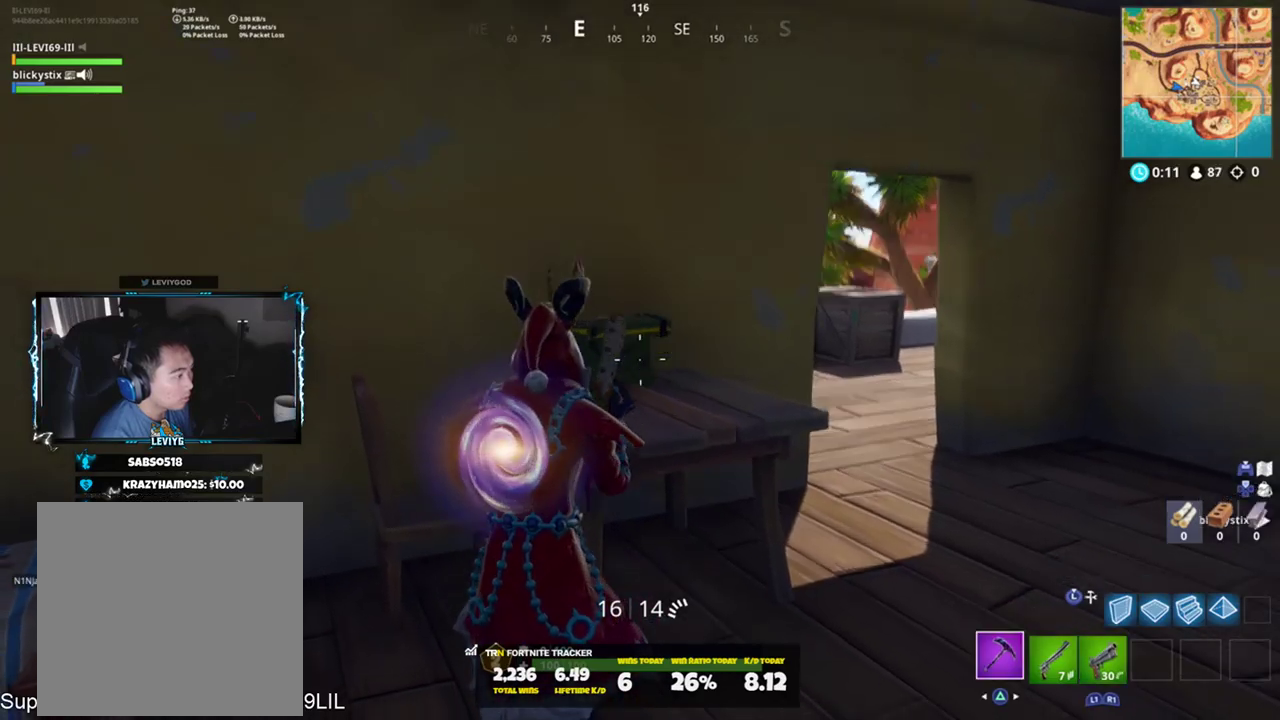
{"buttons": ["R2"], "left_stick": "center", "right_stick": "left", "events": [[101, "R2", "down"], [301, "left_stick", "center"], [334, "right_stick", "center"], [367, "R3", "down"], [434, "R3", "up"], [501, "right_stick", "left"]]}
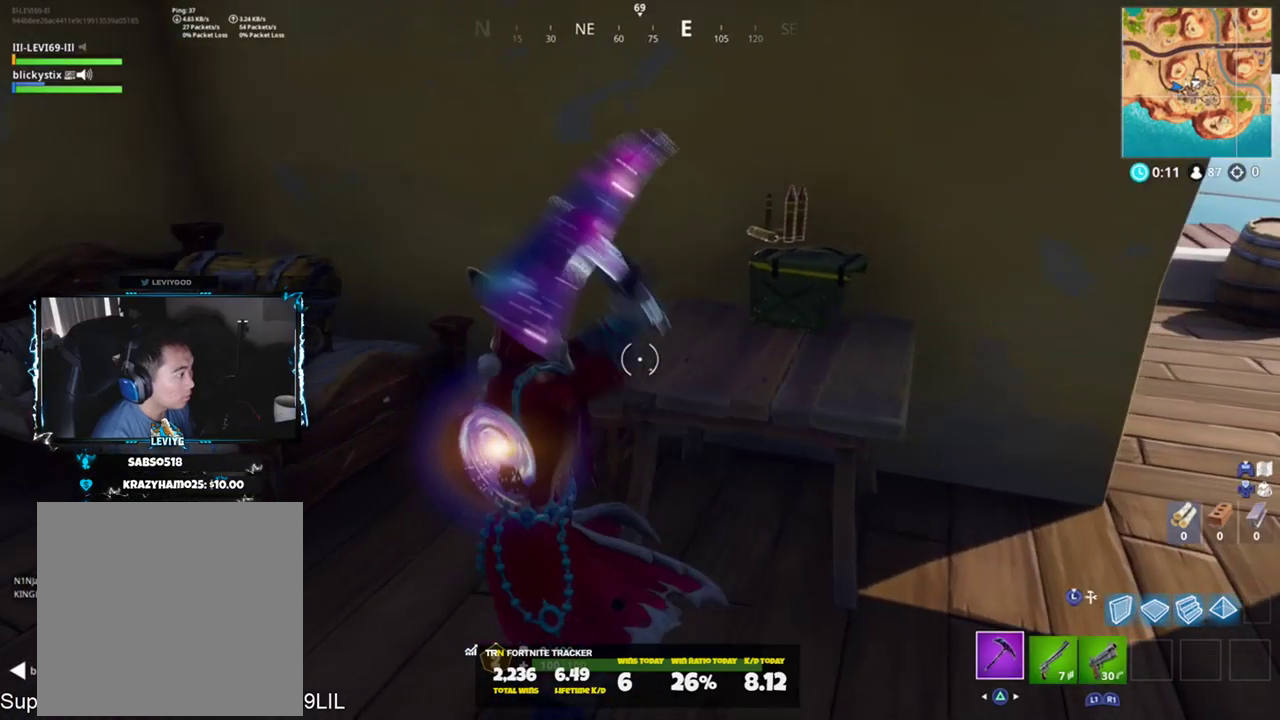
{"buttons": ["R2", "R3"], "left_stick": "right", "right_stick": "center", "events": [[133, "R3", "down"], [133, "right_stick", "center"], [200, "R3", "up"], [200, "left_stick", "right"], [233, "right_stick", "left"], [300, "right_stick", "center"], [334, "R3", "down"], [400, "R3", "up"], [467, "R3", "down"]]}
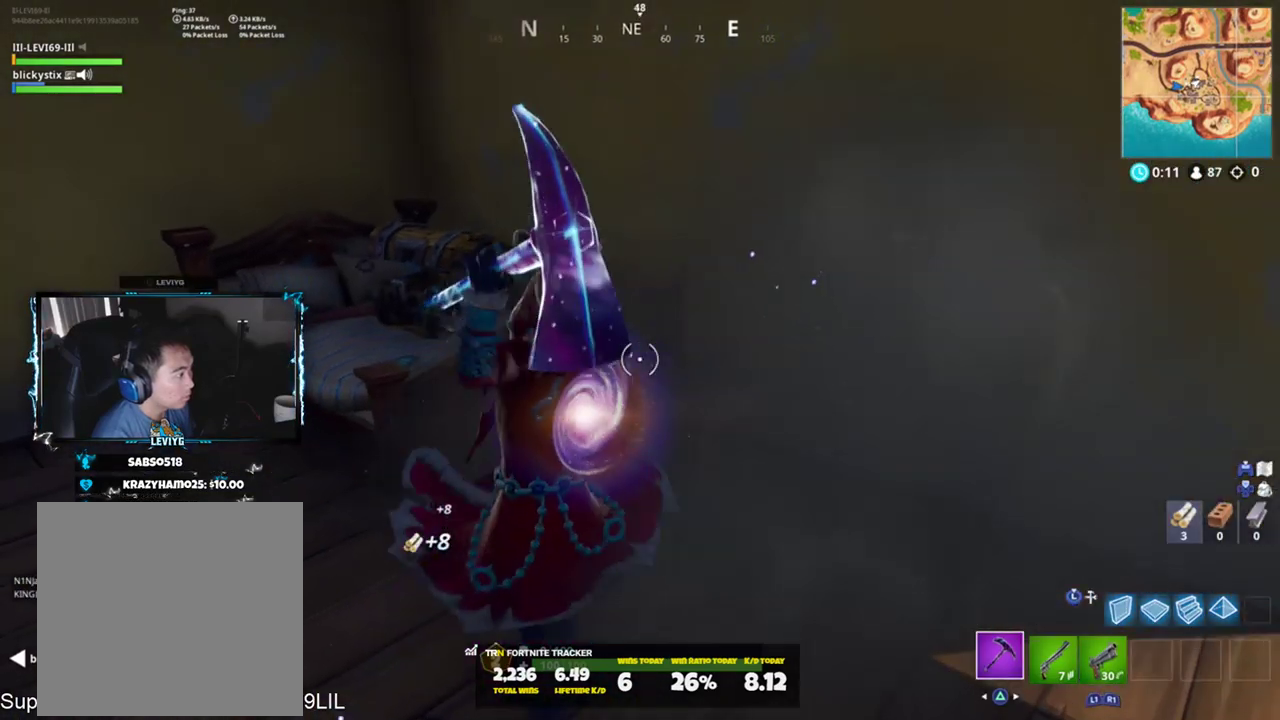
{"buttons": ["R2"], "left_stick": "right", "right_stick": "left", "events": [[34, "R3", "up"], [67, "right_stick", "left"], [167, "left_stick", "up-right"], [234, "R3", "down"], [234, "right_stick", "center"], [301, "R3", "up"], [301, "left_stick", "right"], [301, "right_stick", "left"]]}
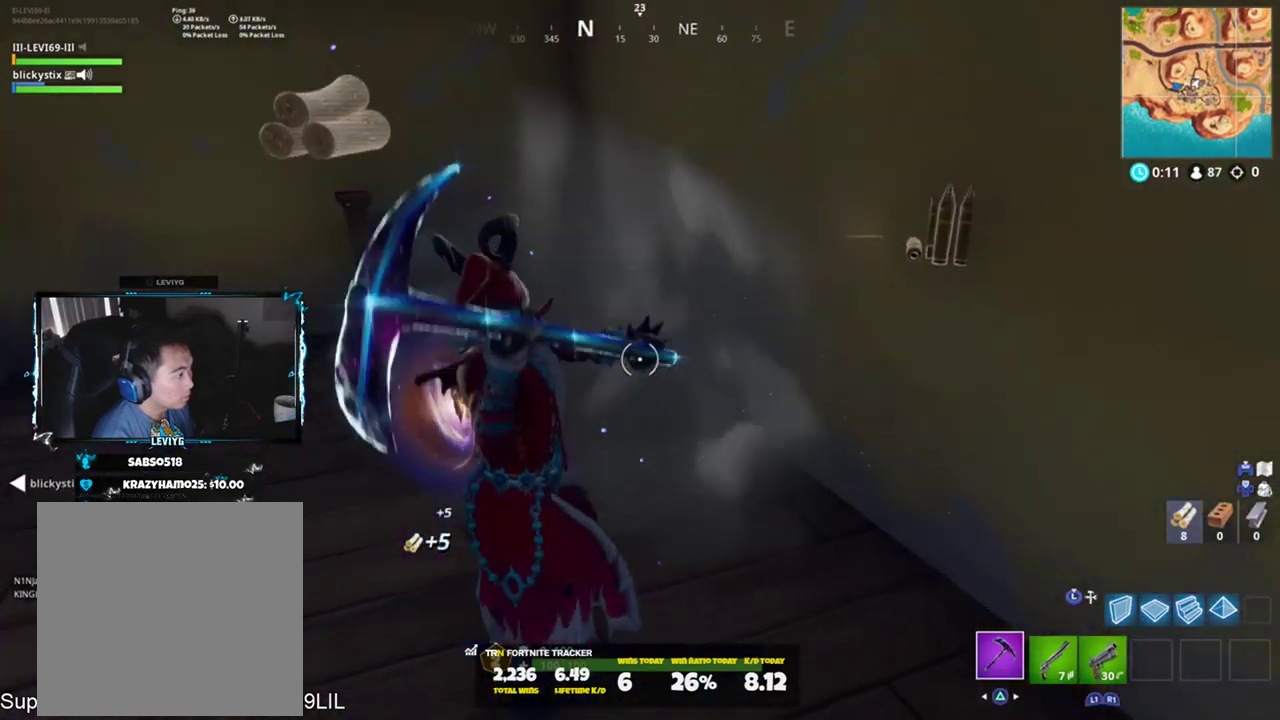
{"buttons": ["R2"], "left_stick": "up", "right_stick": "up", "events": [[67, "R3", "down"], [67, "right_stick", "center"], [133, "R3", "up"], [133, "right_stick", "left"], [200, "R3", "down"], [267, "R3", "up"], [367, "right_stick", "center"], [434, "left_stick", "up"], [500, "right_stick", "up"]]}
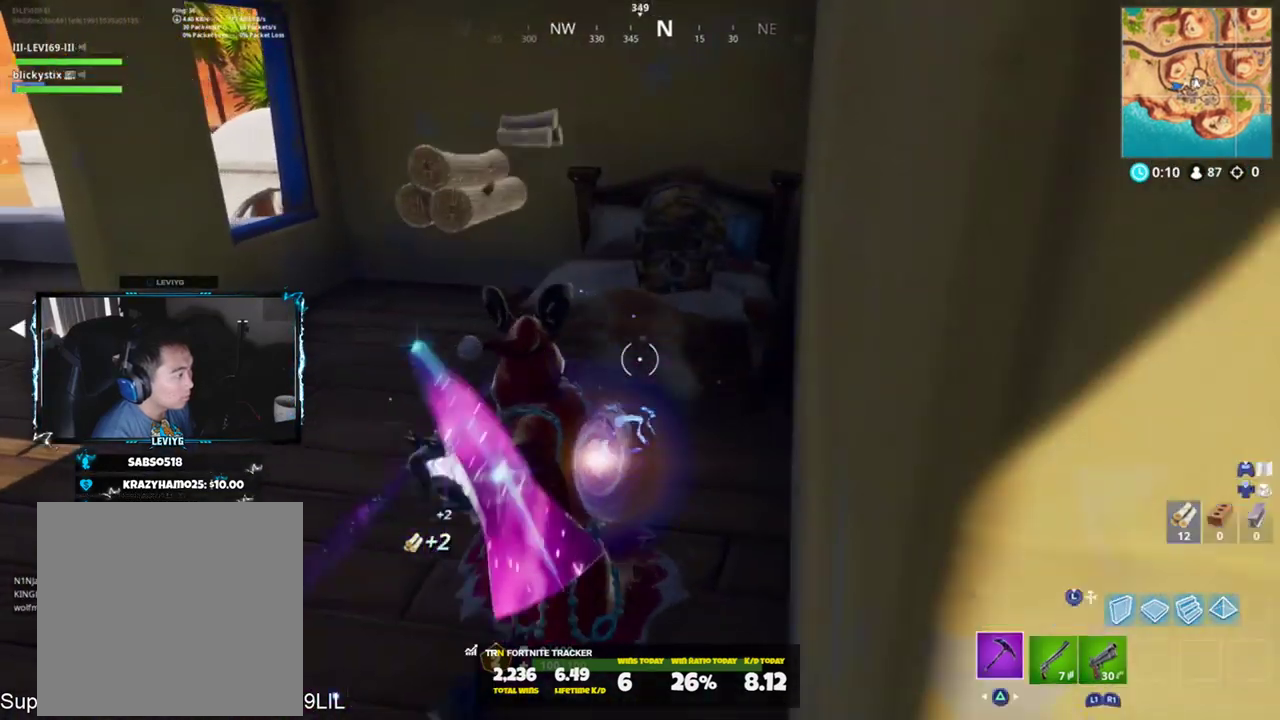
{"buttons": ["CROSS"], "left_stick": "up-right", "right_stick": "up-left", "events": [[67, "left_stick", "up-left"], [134, "right_stick", "center"], [201, "right_stick", "down-left"], [267, "R1", "down"], [301, "right_stick", "left"], [367, "R1", "up"], [367, "R2", "up"], [384, "left_stick", "up"], [401, "right_stick", "up"], [501, "CROSS", "down"], [501, "left_stick", "up-right"], [501, "right_stick", "up-left"]]}
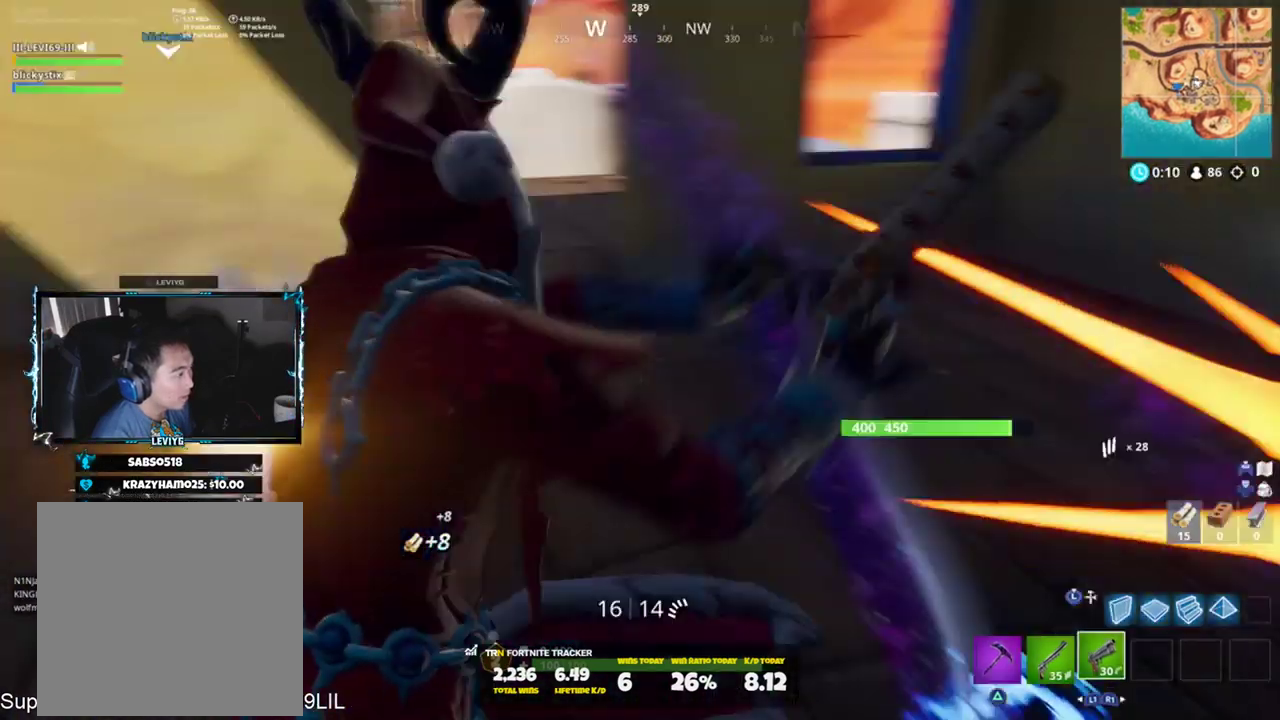
{"buttons": [], "left_stick": "up-right", "right_stick": "left", "events": [[67, "CROSS", "up"], [100, "right_stick", "center"], [233, "SQUARE", "down"], [334, "SQUARE", "up"], [467, "right_stick", "left"]]}
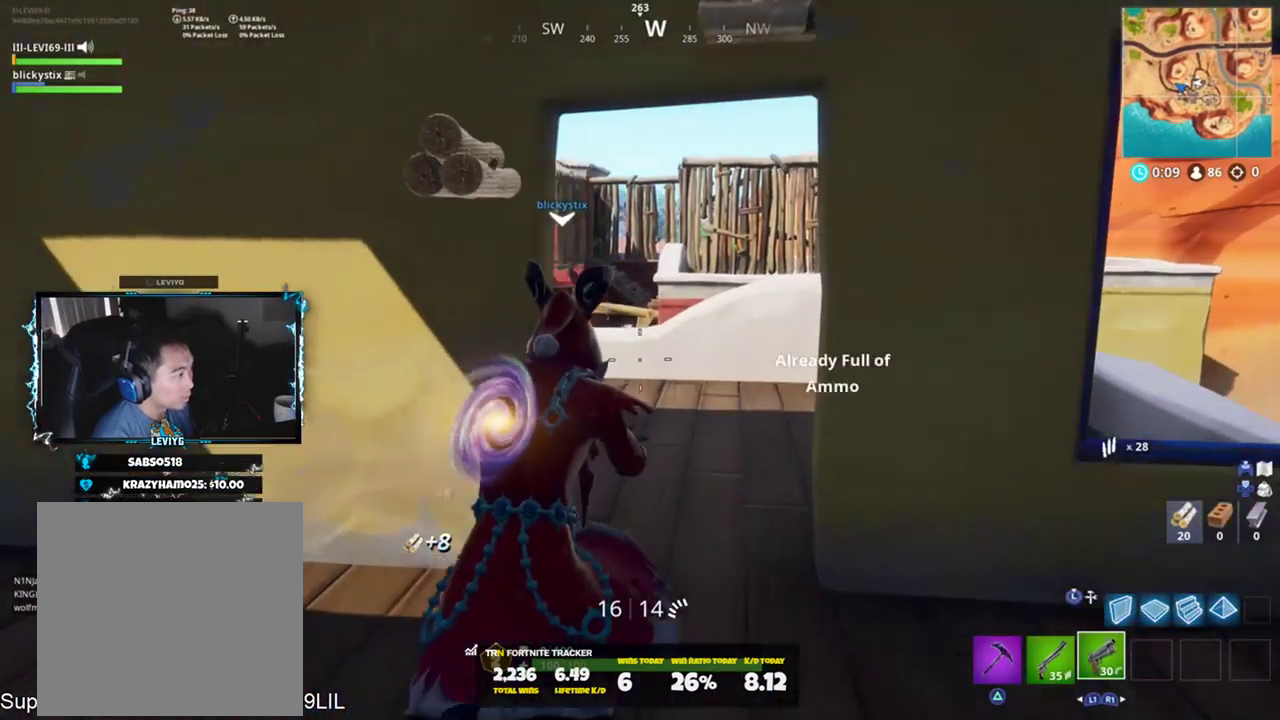
{"buttons": [], "left_stick": "up", "right_stick": "center", "events": [[201, "CROSS", "down"], [267, "CROSS", "up"], [334, "right_stick", "center"], [367, "SQUARE", "down"], [434, "SQUARE", "up"], [434, "left_stick", "up"]]}
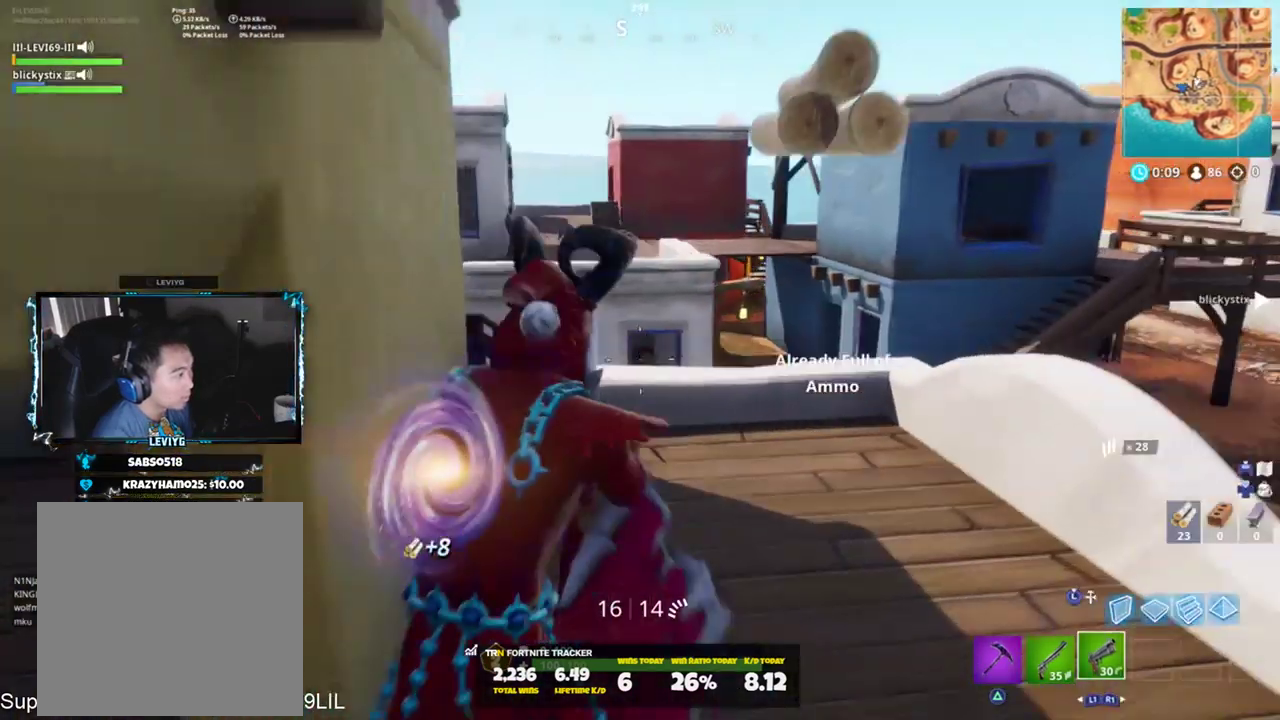
{"buttons": [], "left_stick": "left", "right_stick": "center", "events": [[334, "left_stick", "right"], [434, "left_stick", "center"], [500, "left_stick", "left"]]}
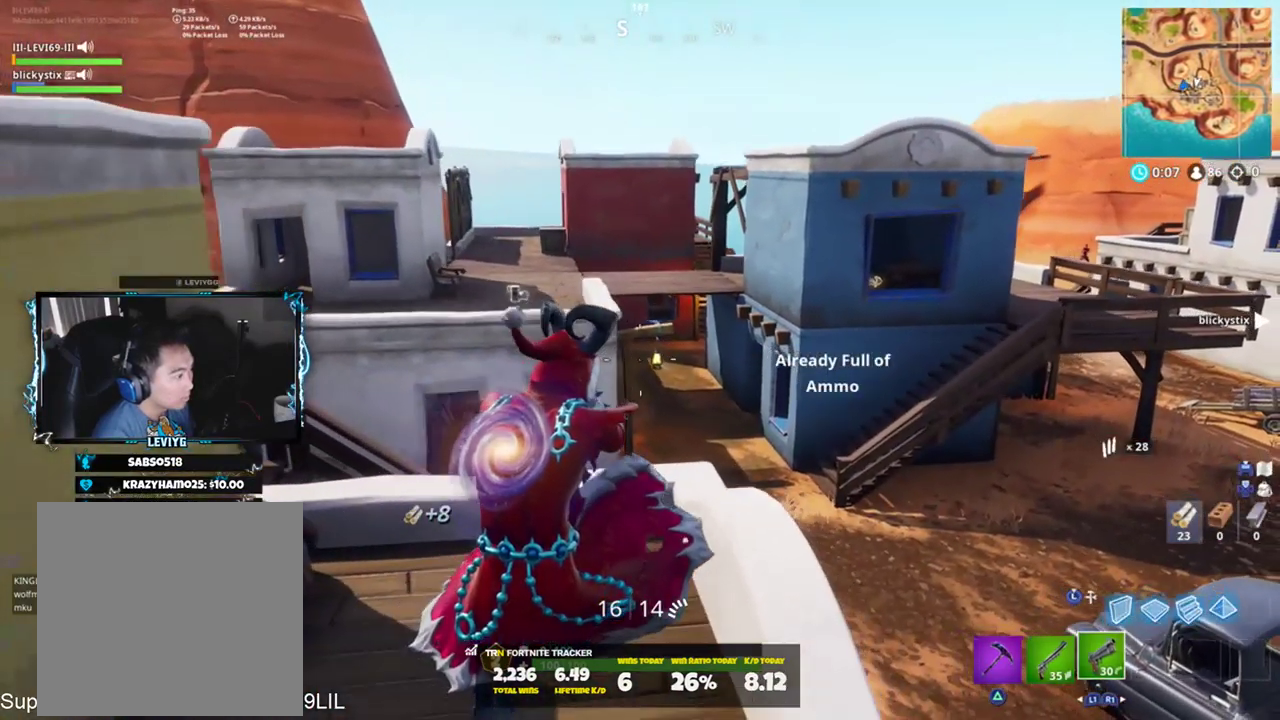
{"buttons": [], "left_stick": "down-right", "right_stick": "center", "events": [[134, "right_stick", "right"], [201, "right_stick", "up-right"], [334, "right_stick", "center"], [367, "left_stick", "down-right"]]}
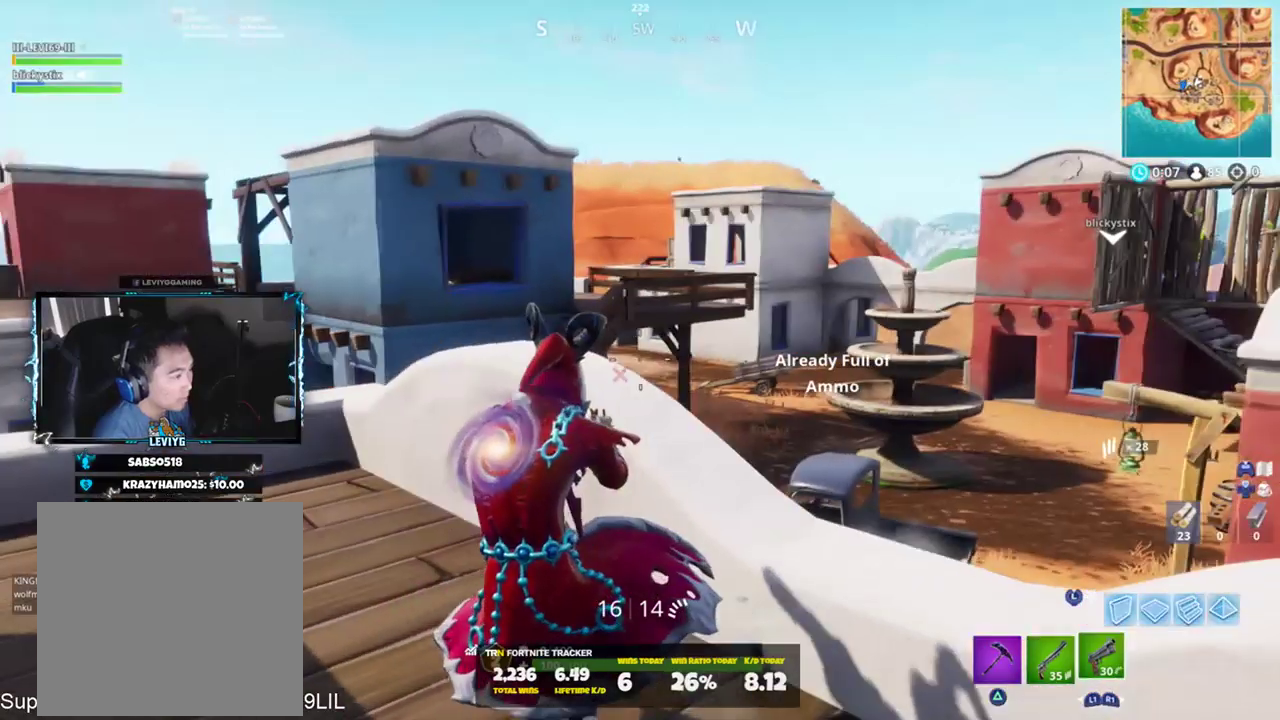
{"buttons": [], "left_stick": "right", "right_stick": "center", "events": [[167, "left_stick", "right"], [233, "CROSS", "down"], [300, "CROSS", "up"]]}
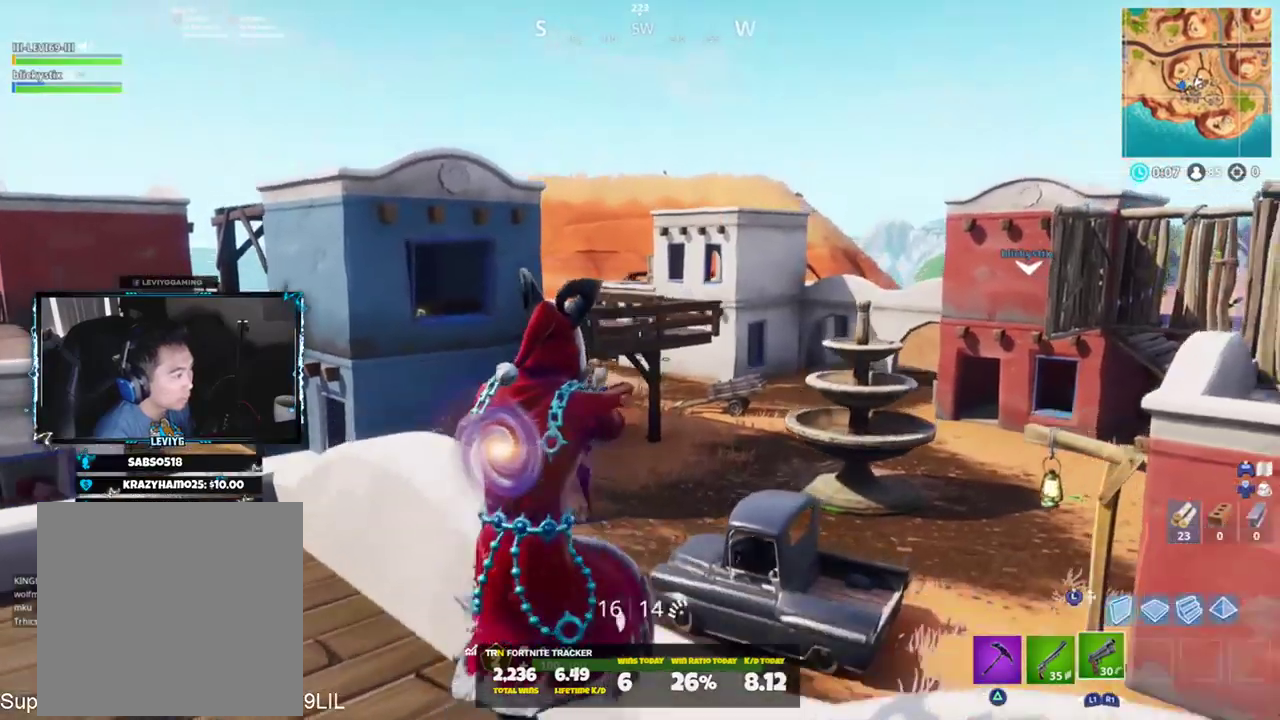
{"buttons": [], "left_stick": "right", "right_stick": "center", "events": [[84, "right_stick", "up"], [417, "right_stick", "center"]]}
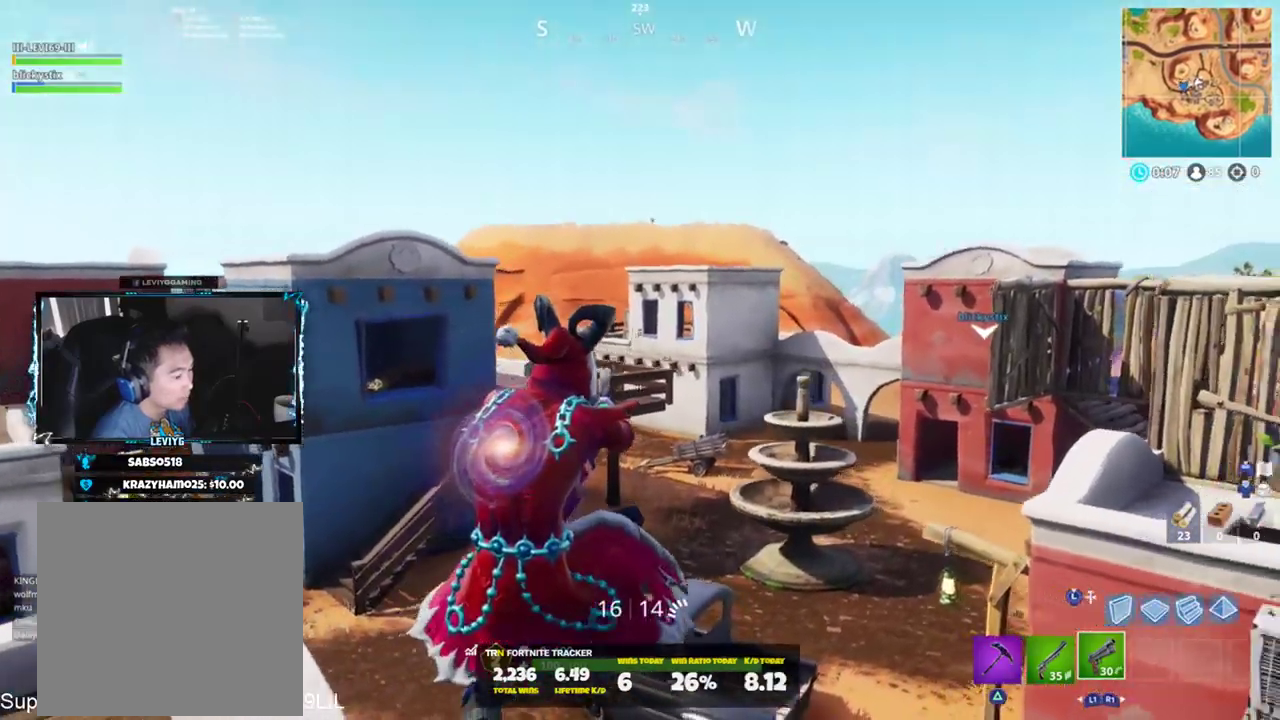
{"buttons": ["L3"], "left_stick": "up-left", "right_stick": "left", "events": [[34, "R3", "down"], [67, "left_stick", "down"], [117, "R3", "up"], [150, "left_stick", "down-left"], [184, "right_stick", "left"], [301, "left_stick", "left"], [417, "left_stick", "up-left"], [484, "L3", "down"]]}
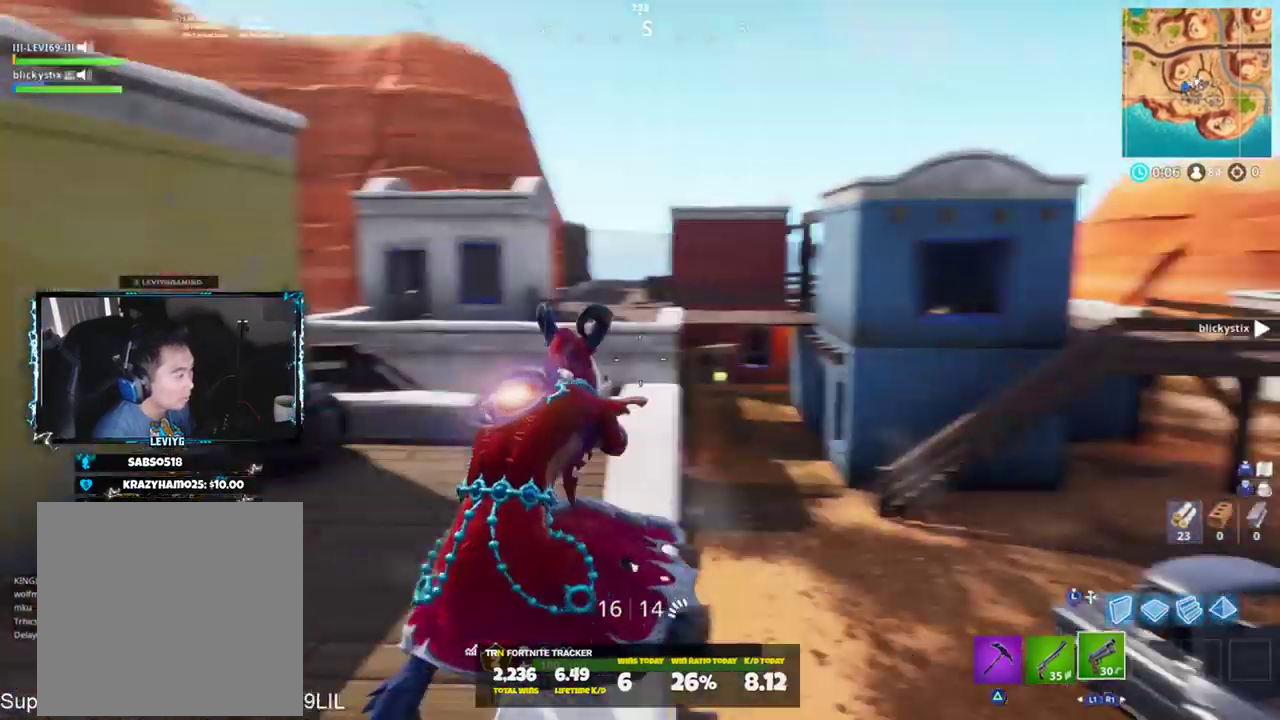
{"buttons": [], "left_stick": "up-left", "right_stick": "right", "events": [[50, "right_stick", "center"], [83, "L3", "up"], [150, "L2", "down"], [150, "left_stick", "up"], [233, "L2", "up"], [267, "L3", "down"], [317, "right_stick", "right"], [367, "L3", "up"], [400, "left_stick", "up-left"]]}
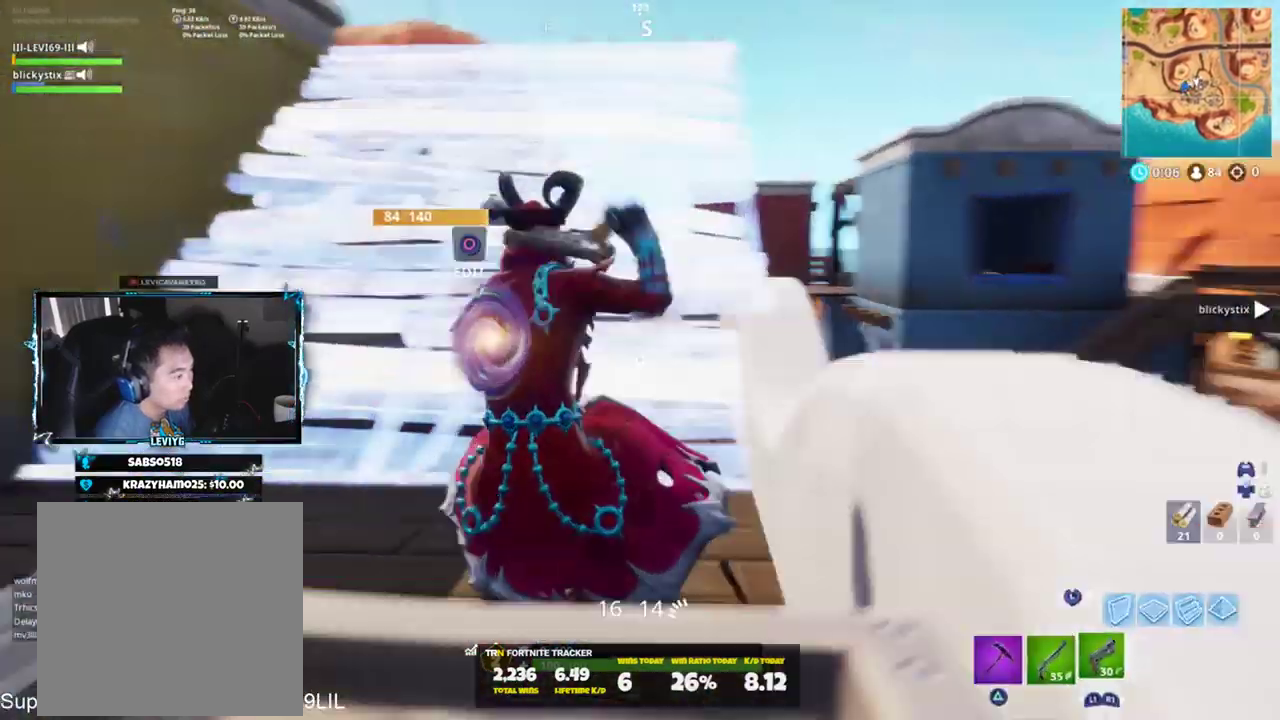
{"buttons": [], "left_stick": "up-left", "right_stick": "right", "events": [[100, "right_stick", "up-right"], [401, "right_stick", "center"], [501, "right_stick", "right"]]}
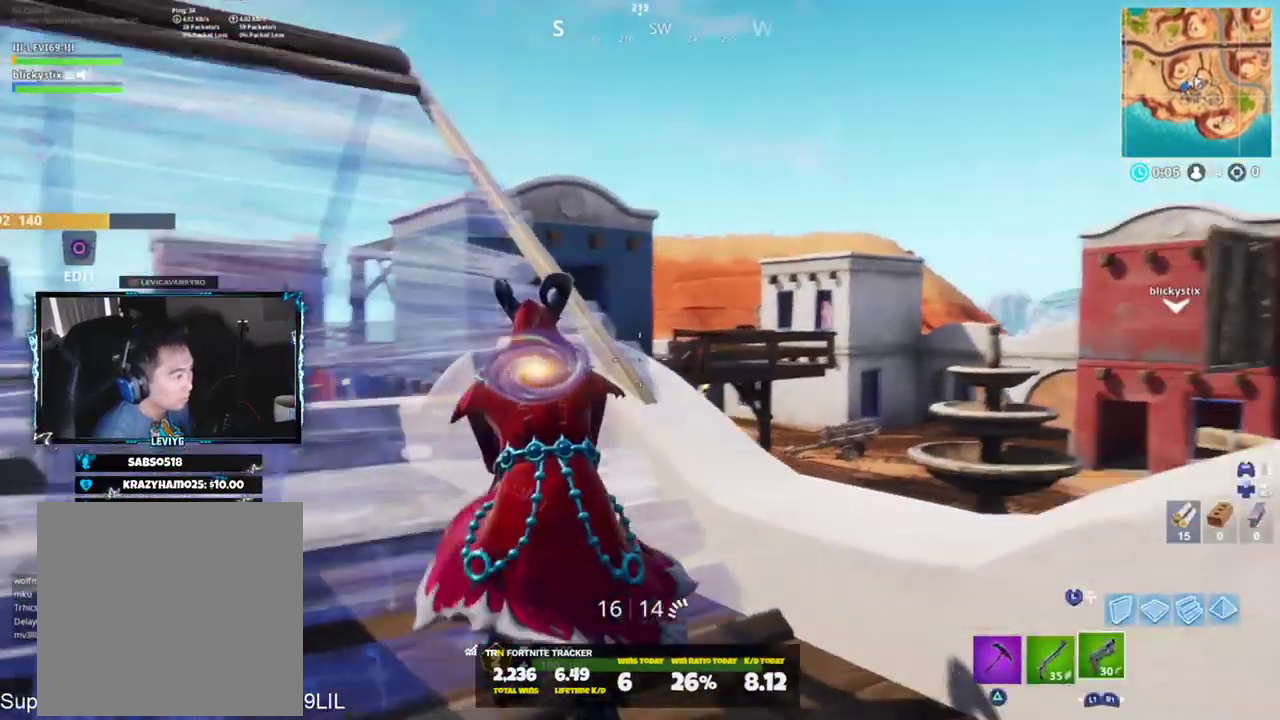
{"buttons": [], "left_stick": "up-right", "right_stick": "up", "events": [[133, "left_stick", "left"], [183, "right_stick", "center"], [200, "L2", "down"], [283, "left_stick", "center"], [283, "right_stick", "up"], [367, "L2", "up"], [400, "left_stick", "up-right"]]}
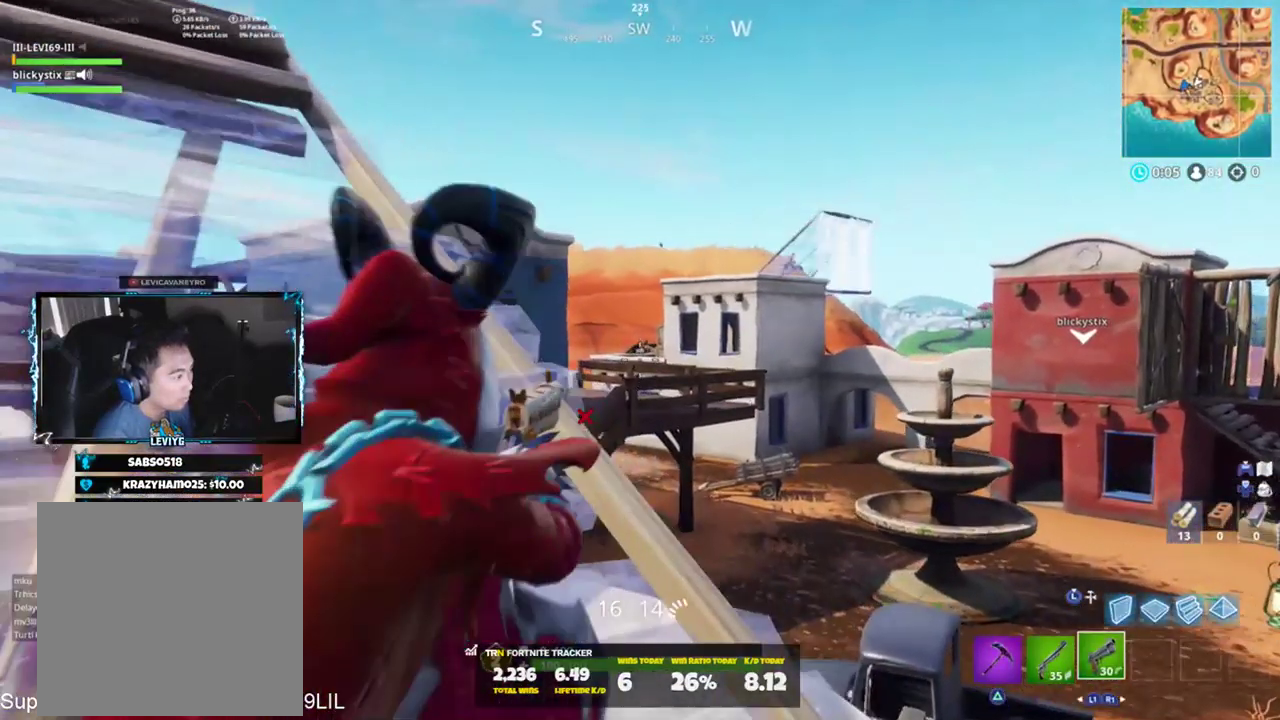
{"buttons": [], "left_stick": "left", "right_stick": "up-right", "events": [[17, "L2", "down"], [67, "left_stick", "center"], [167, "L2", "up"], [167, "R2", "down"], [234, "L2", "down"], [267, "right_stick", "center"], [301, "R2", "up"], [334, "L2", "up"], [334, "left_stick", "left"], [367, "right_stick", "up-right"]]}